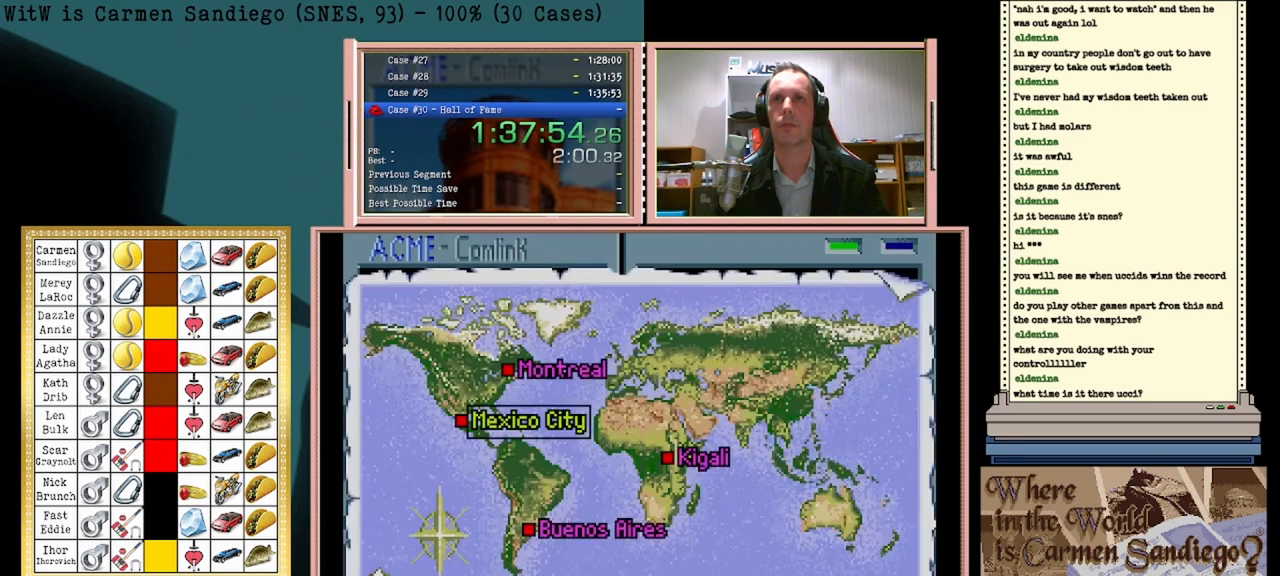
Gameplay with a controller (Nintendo layout); each line is a JSON object with the inputs held at the frame after it. "events" lists button and stick changes between this image and that frame as [ms after this image, input, new state], when the widget could be followed in between. Not read: L2 L3 R2 R3 left_stick right_stick.
{"buttons": ["DPAD_LEFT"], "events": [[375, "DPAD_LEFT", "down"]]}
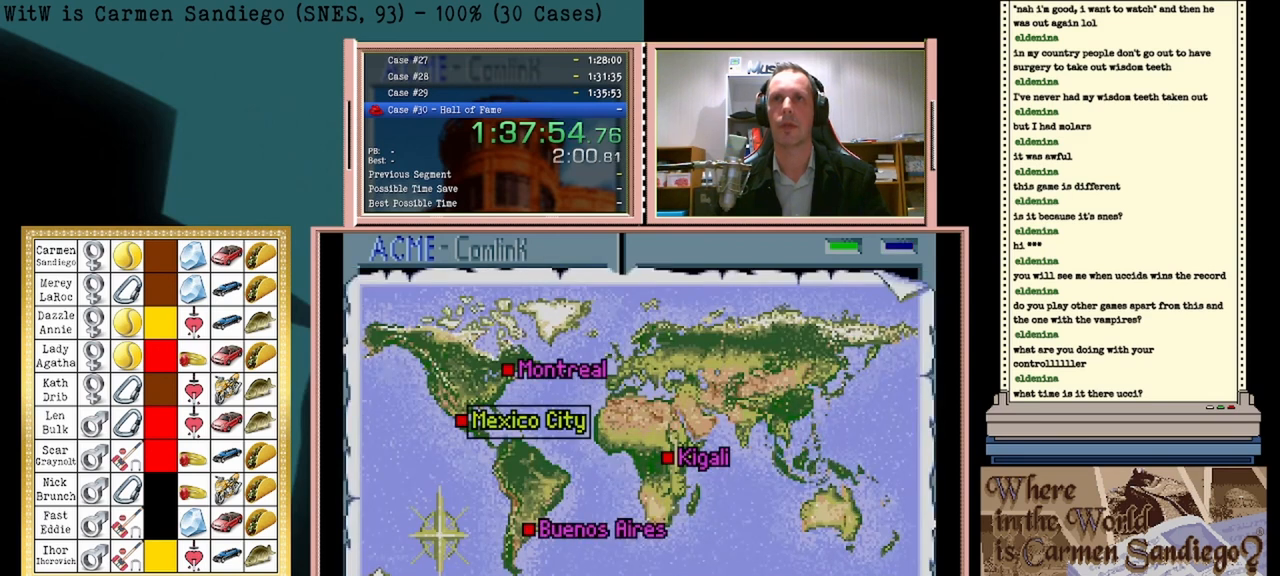
{"buttons": [], "events": [[83, "DPAD_LEFT", "up"]]}
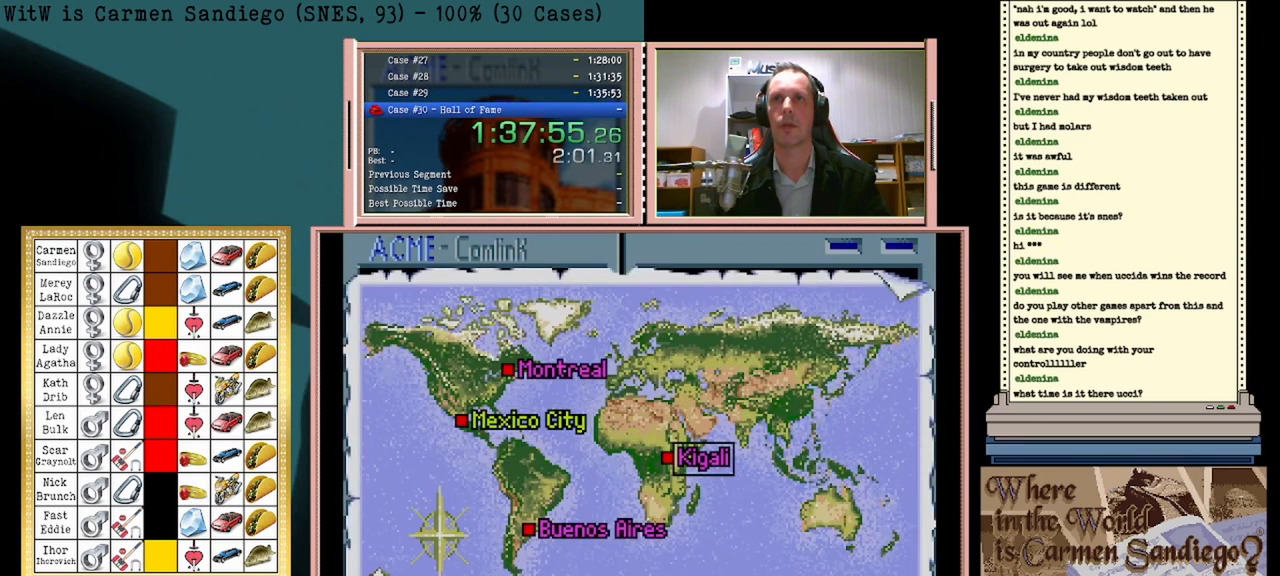
{"buttons": ["A"], "events": [[167, "A", "down"]]}
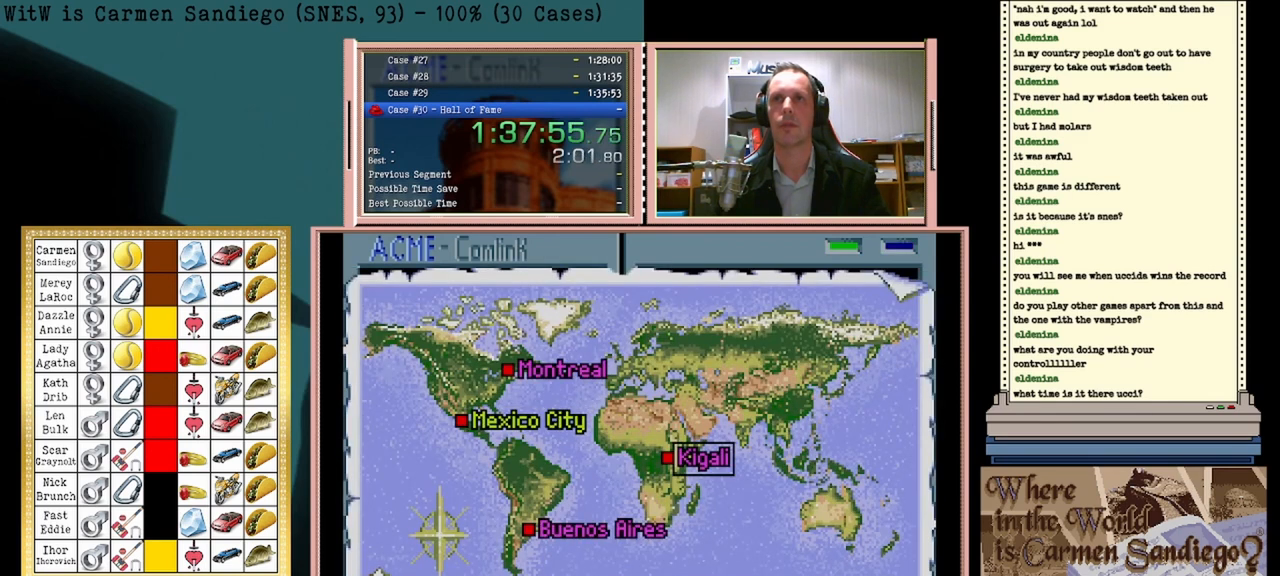
{"buttons": ["A"], "events": []}
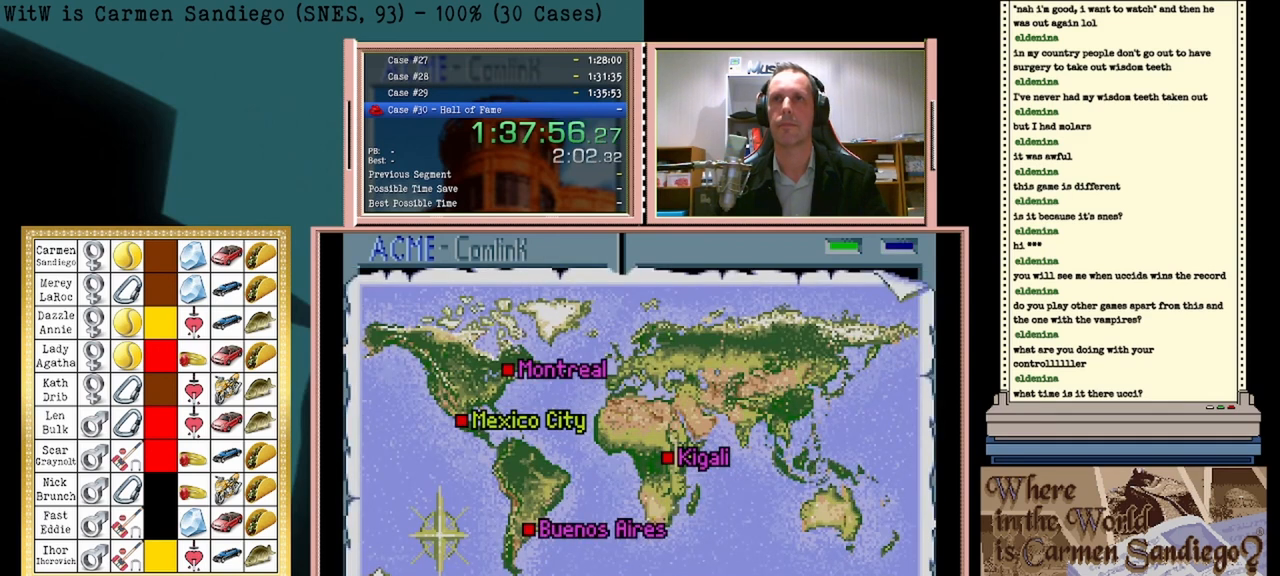
{"buttons": ["A"], "events": []}
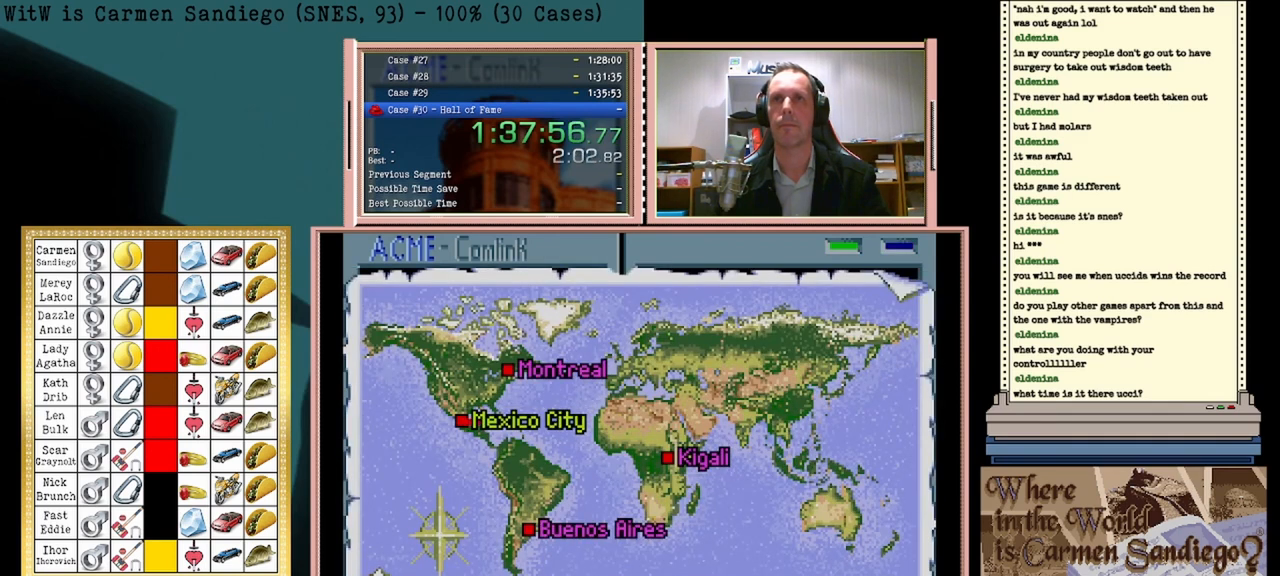
{"buttons": ["A"], "events": []}
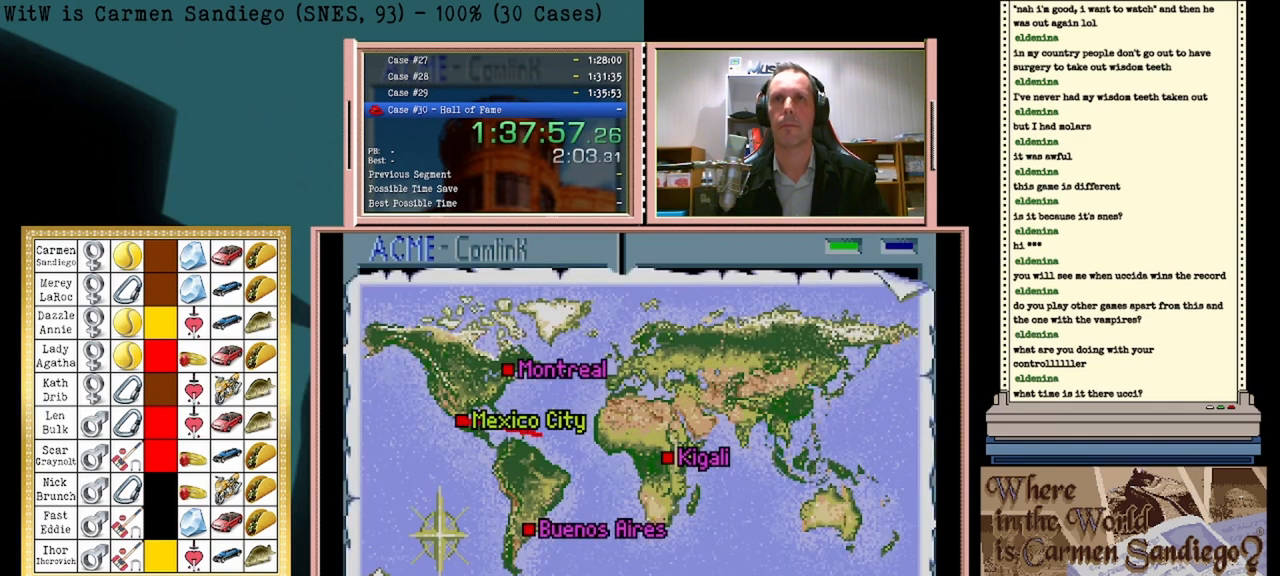
{"buttons": ["A"], "events": []}
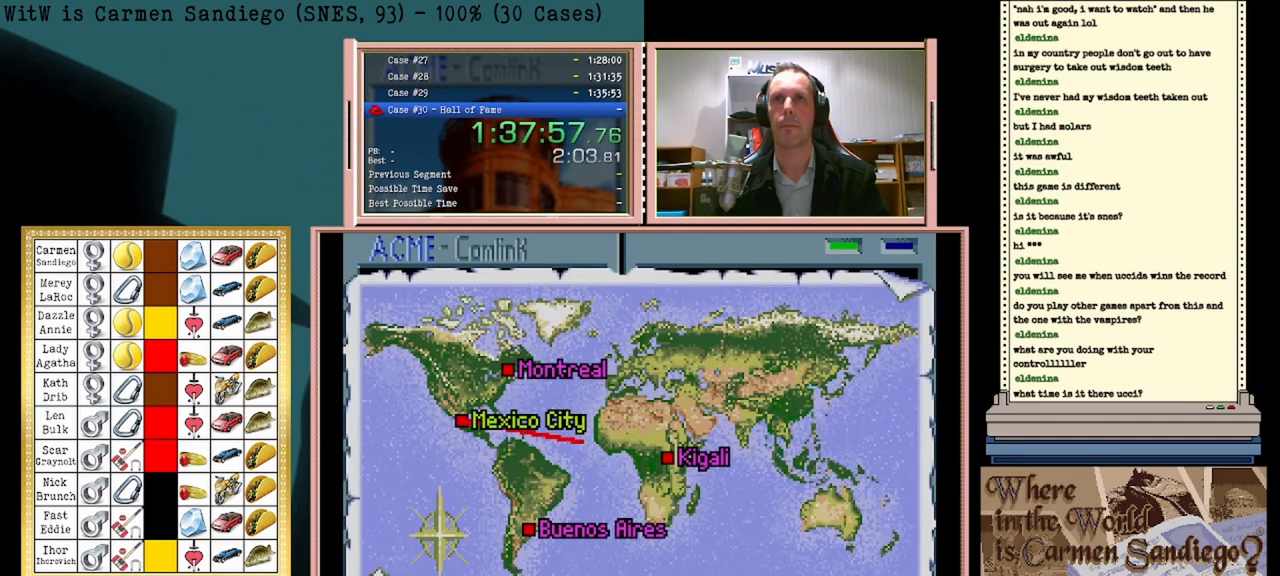
{"buttons": ["A"], "events": []}
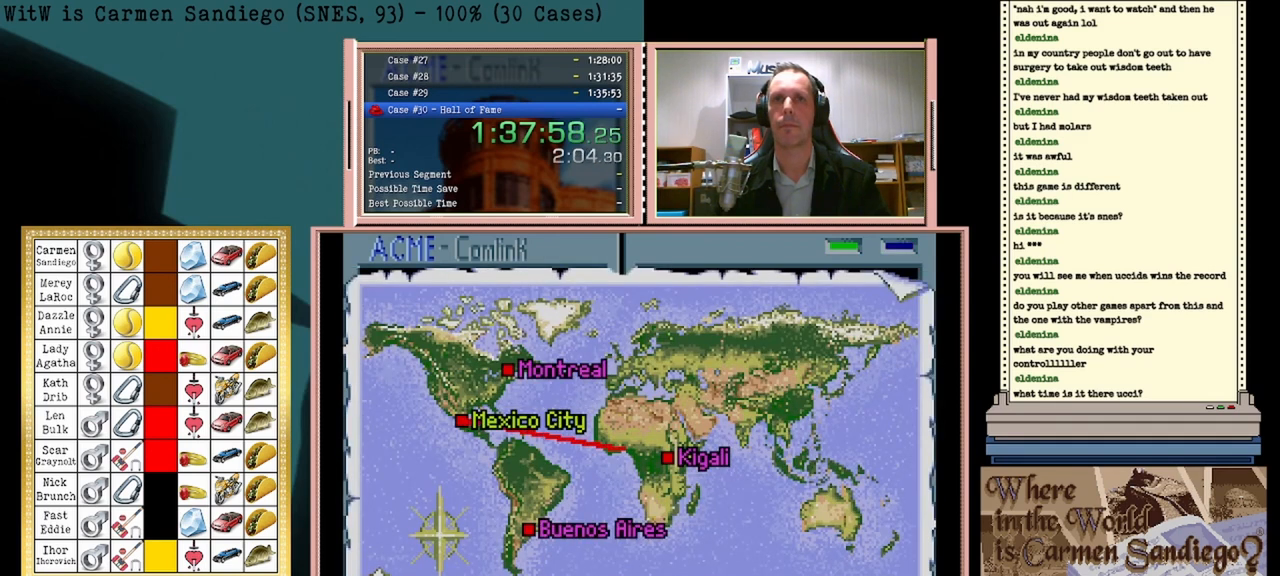
{"buttons": ["A"], "events": []}
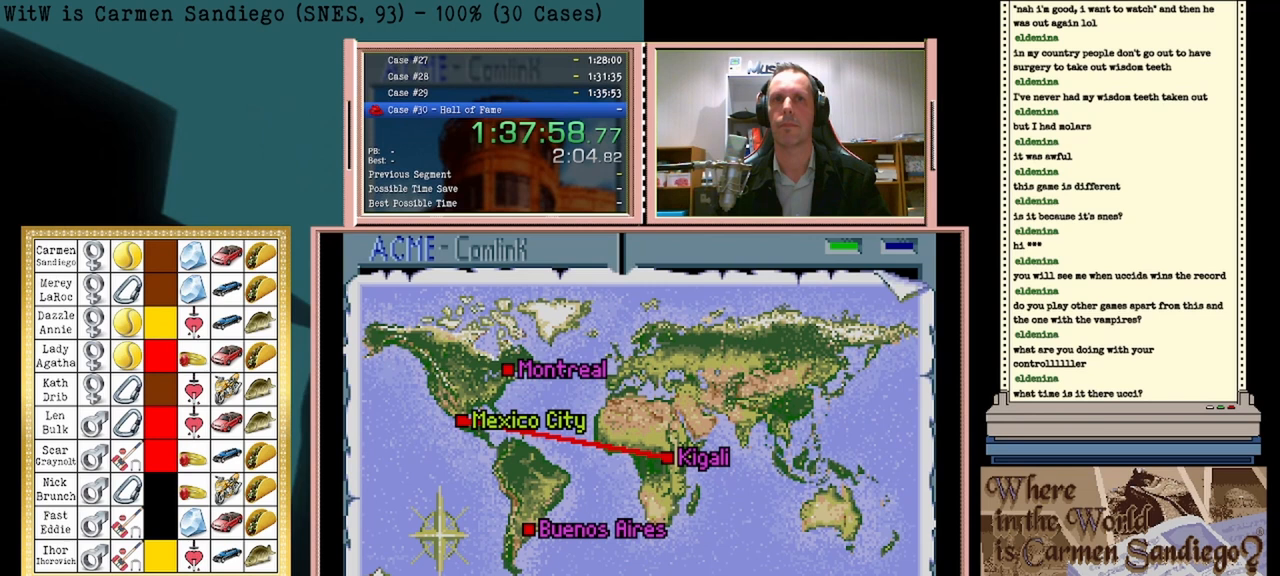
{"buttons": ["A"], "events": []}
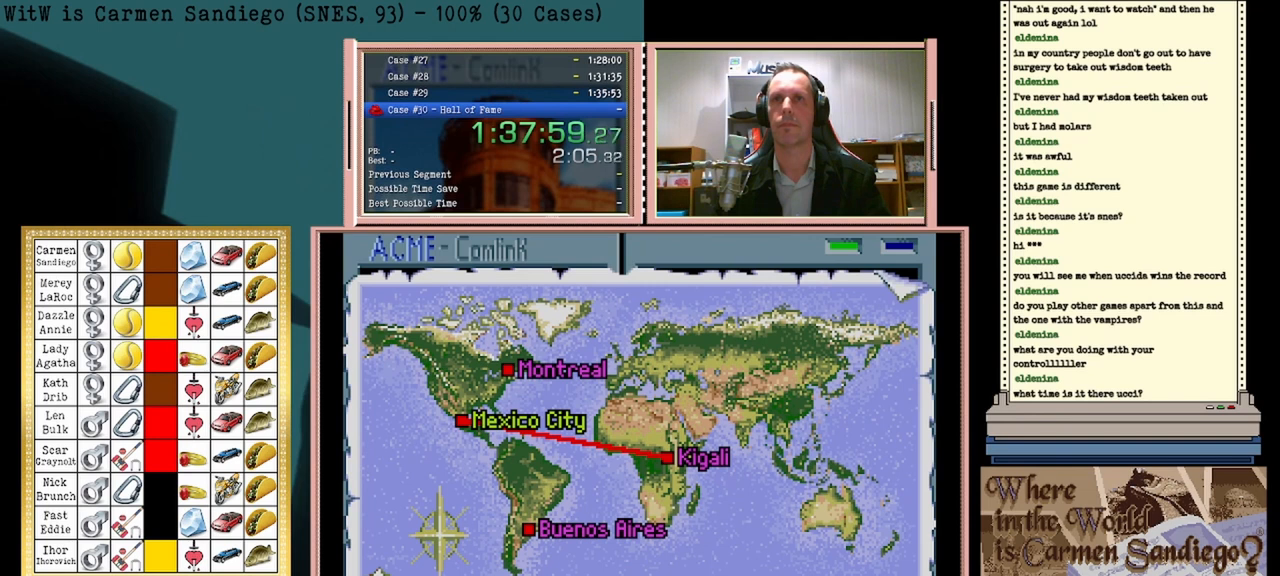
{"buttons": ["A"], "events": []}
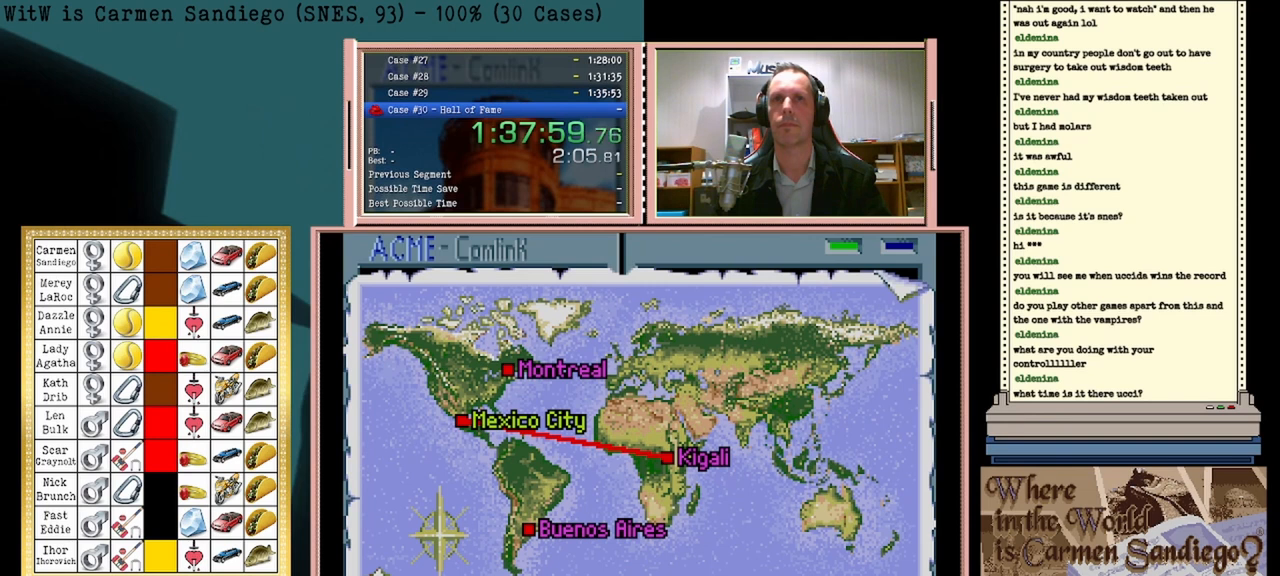
{"buttons": ["A"], "events": []}
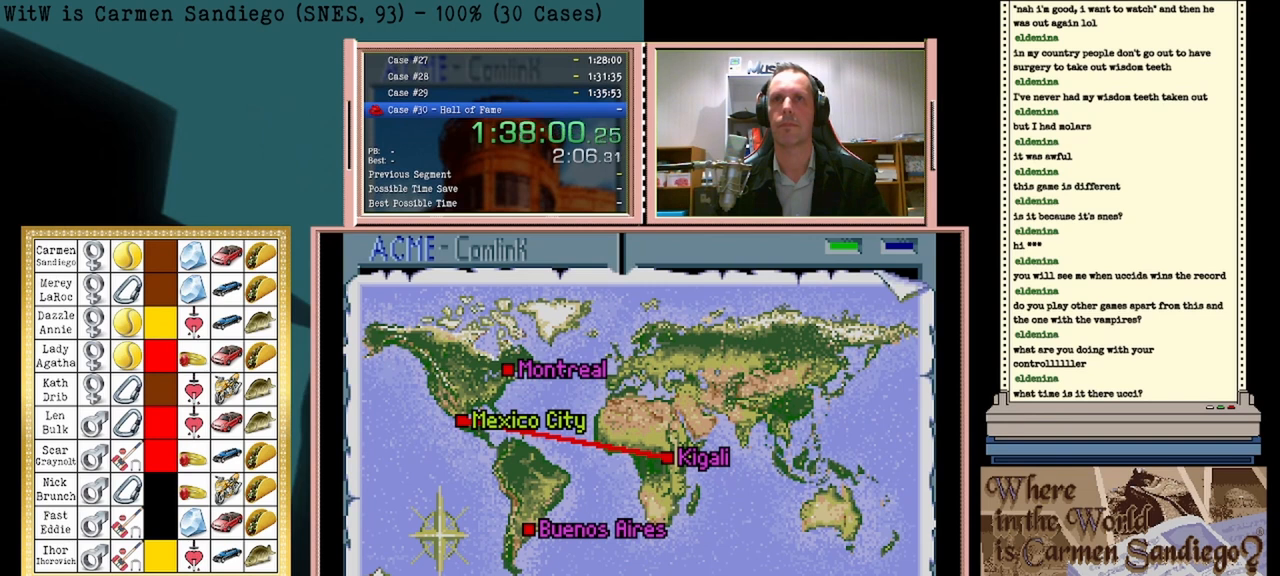
{"buttons": ["A"], "events": []}
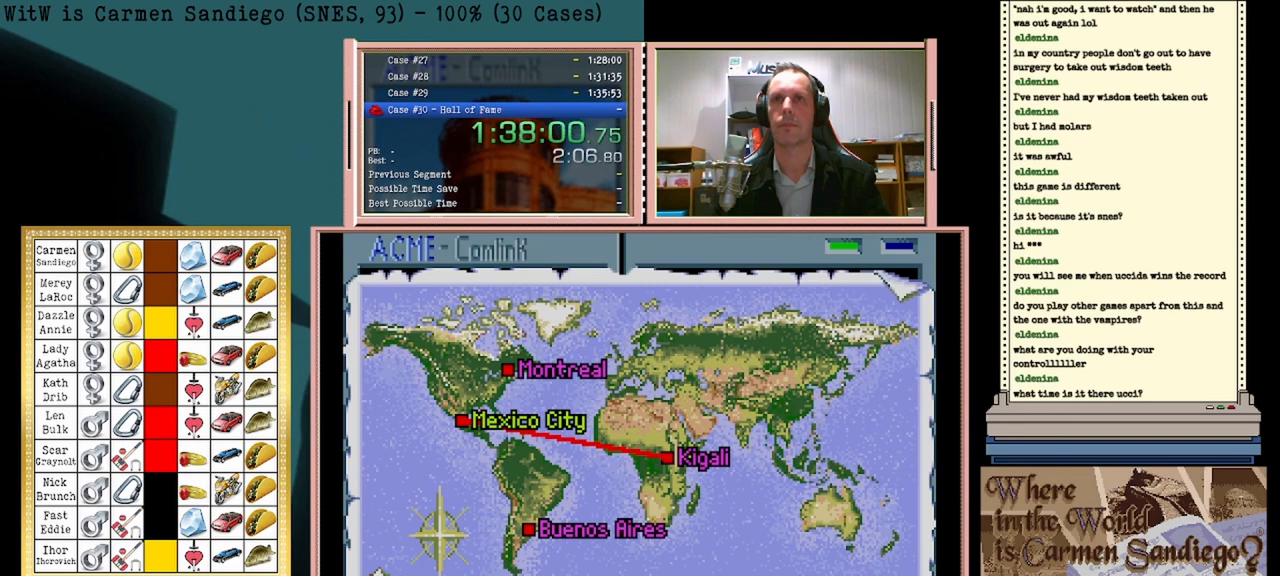
{"buttons": ["A"], "events": []}
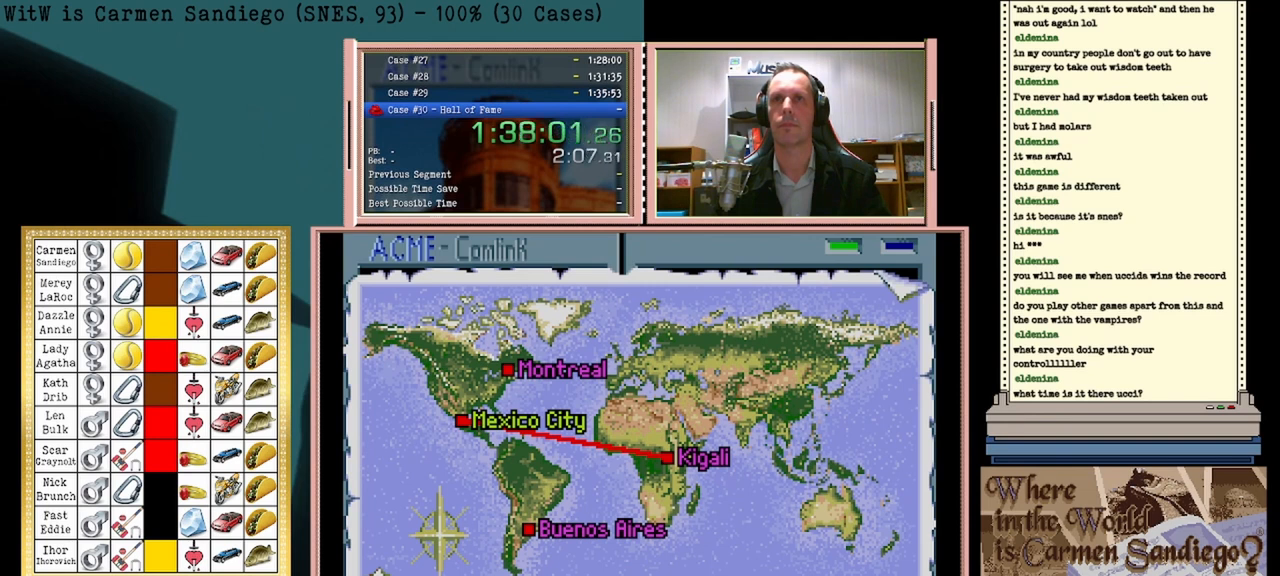
{"buttons": ["A"], "events": []}
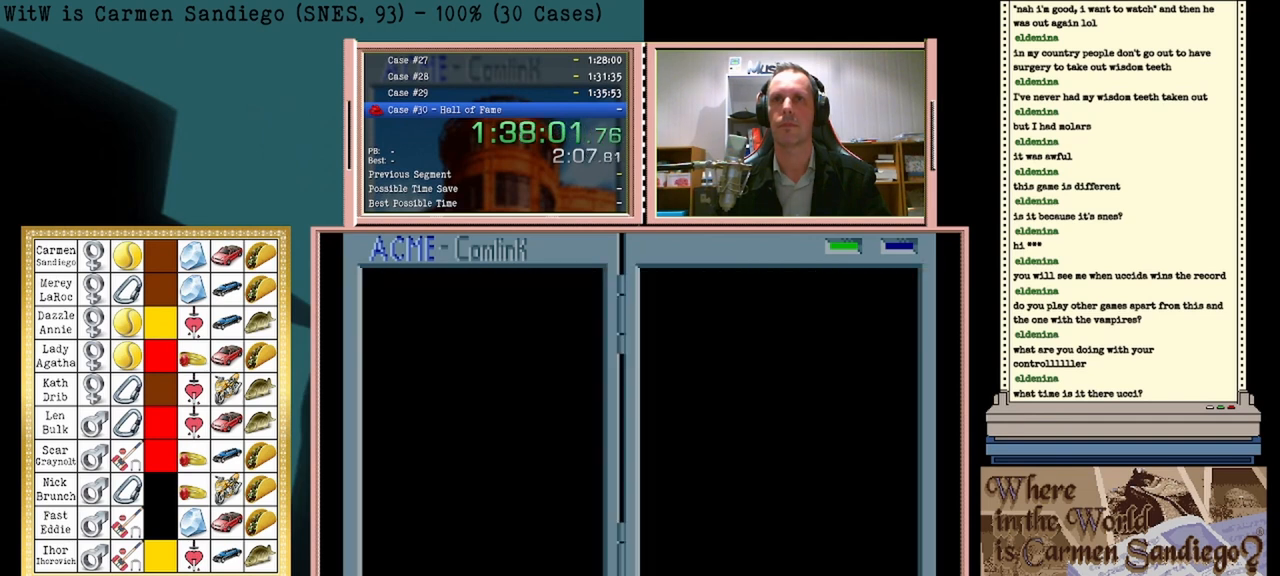
{"buttons": ["A"], "events": []}
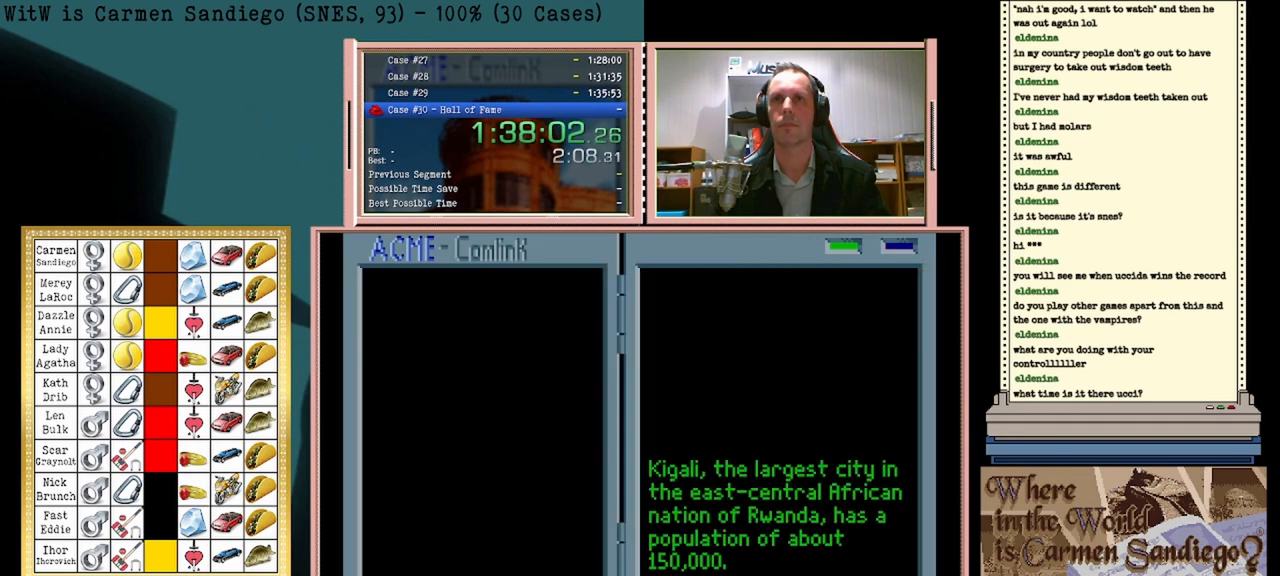
{"buttons": ["A"], "events": []}
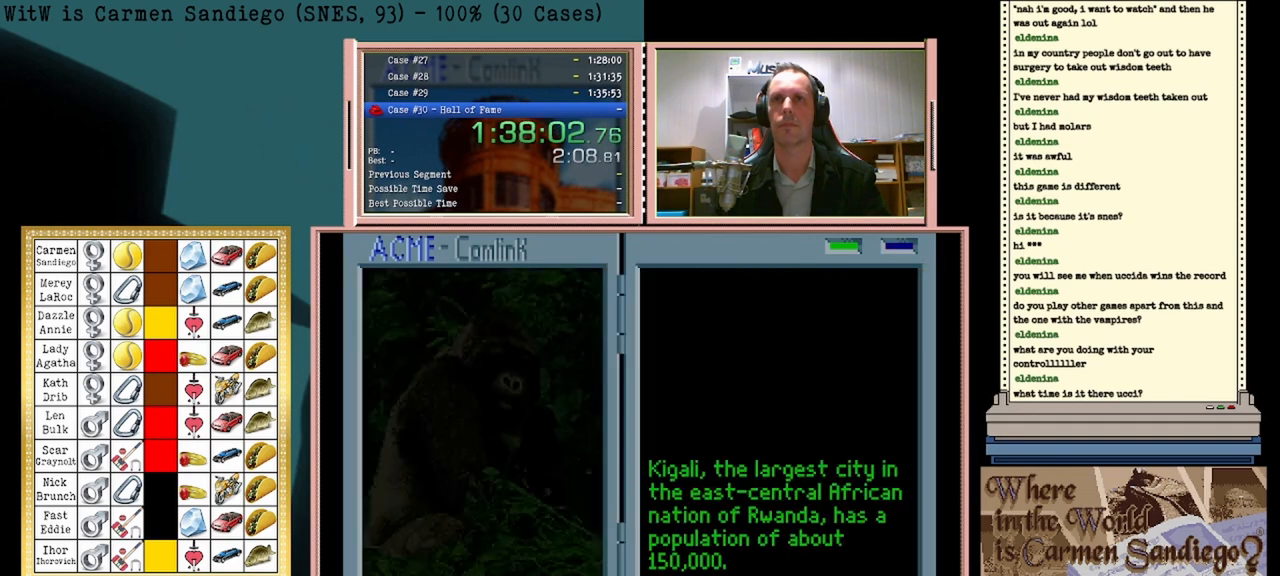
{"buttons": ["A"], "events": []}
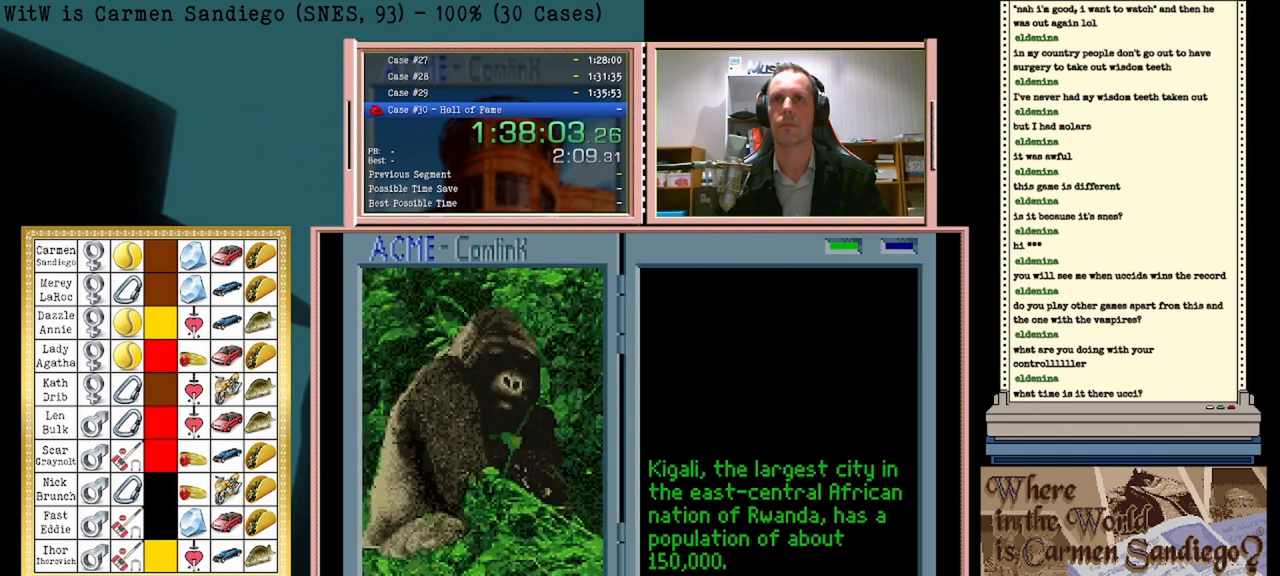
{"buttons": ["A"], "events": []}
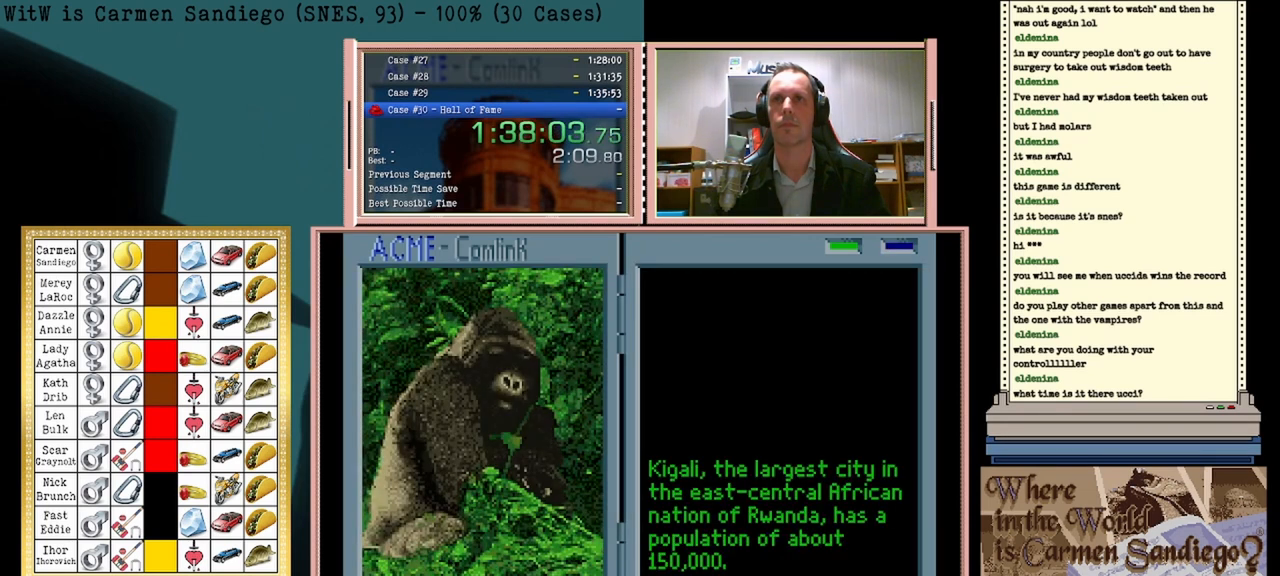
{"buttons": ["A"], "events": []}
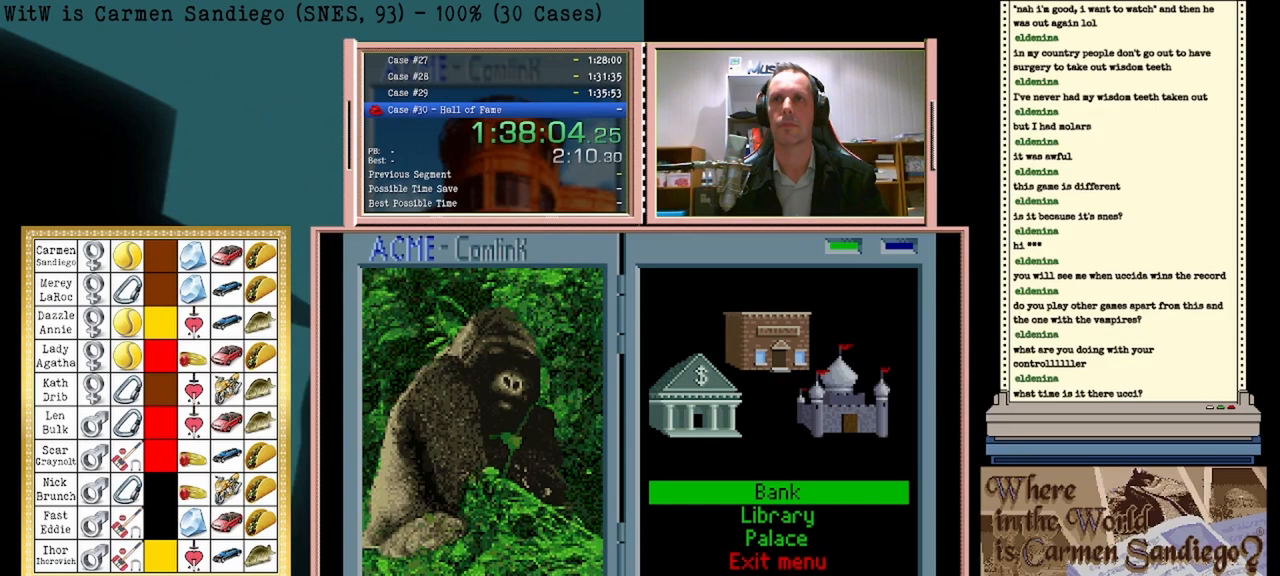
{"buttons": ["A"], "events": []}
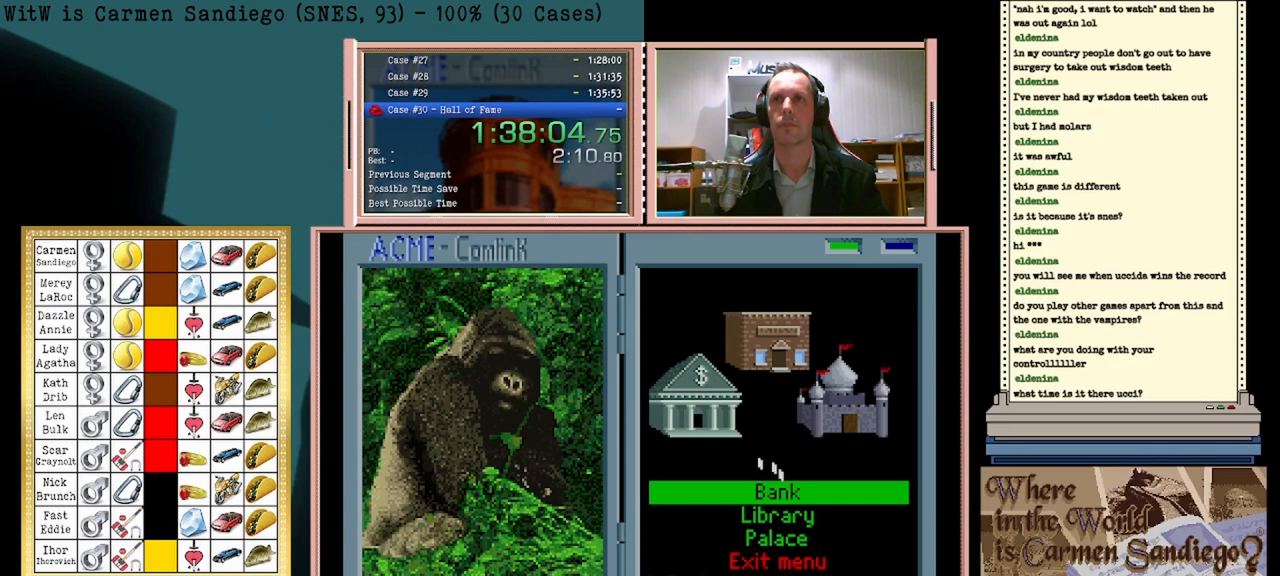
{"buttons": ["A"], "events": []}
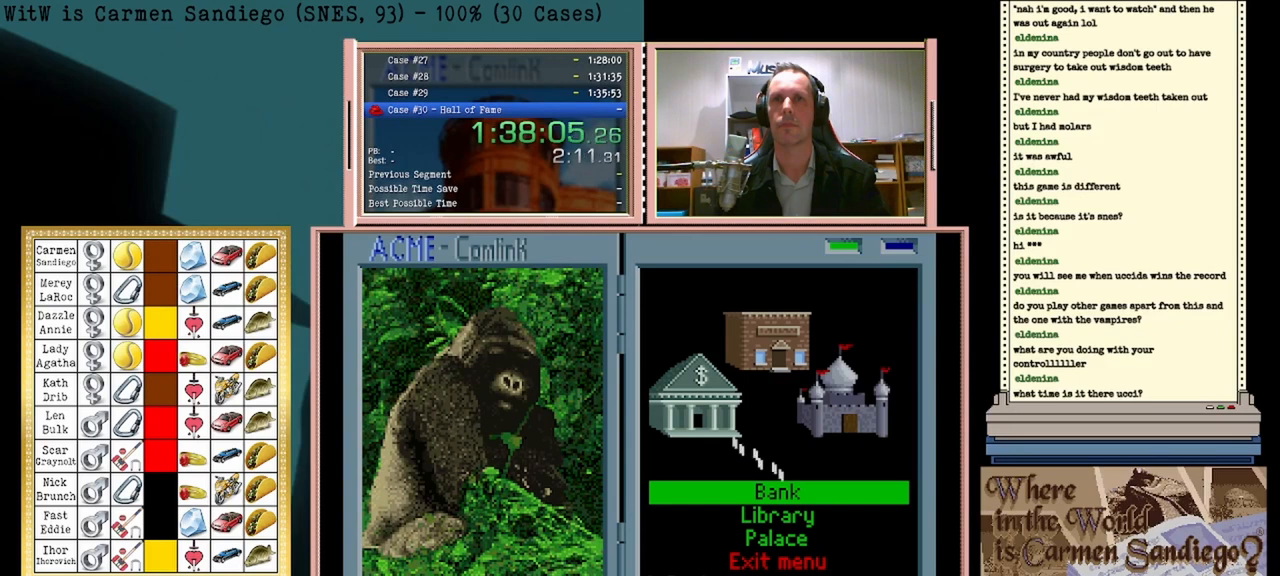
{"buttons": ["A"], "events": []}
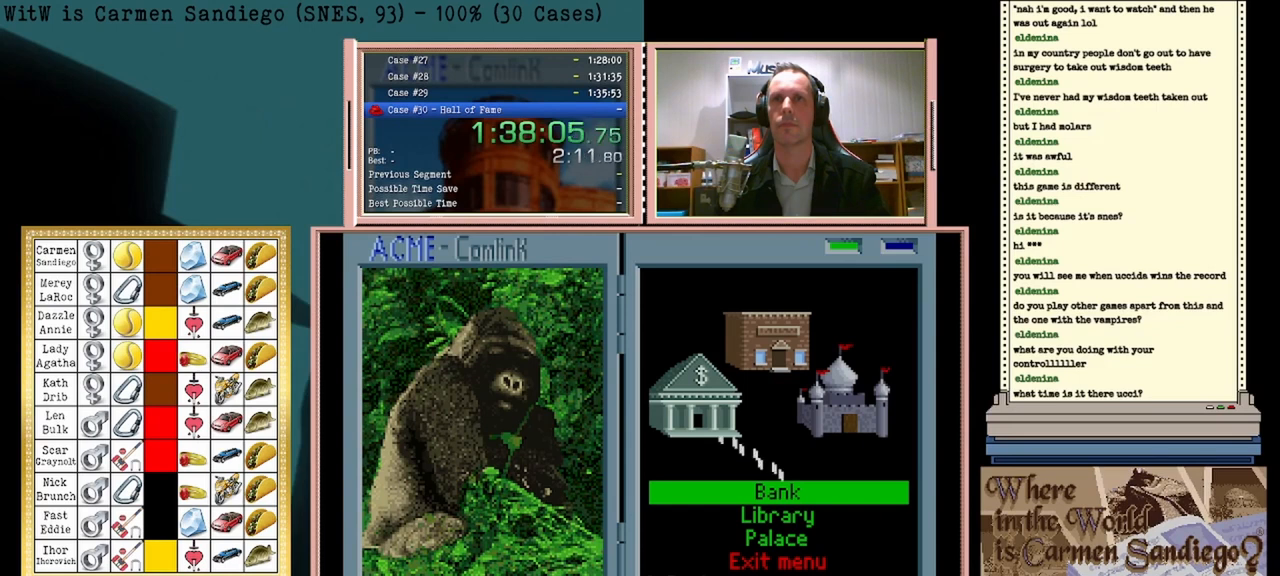
{"buttons": ["A"], "events": []}
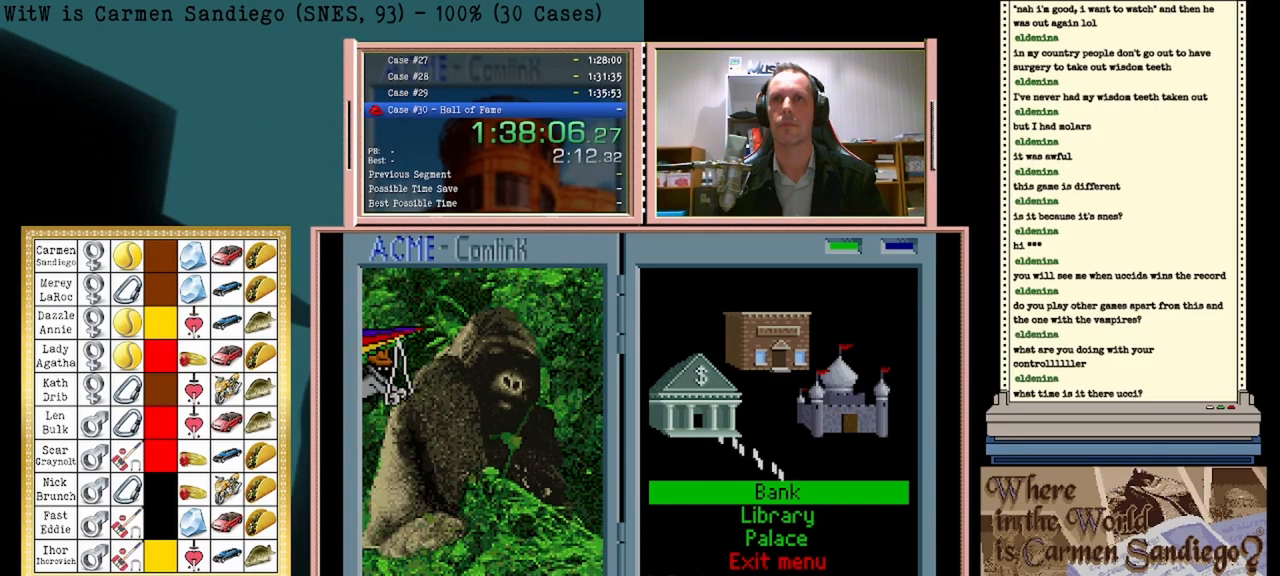
{"buttons": ["A"], "events": []}
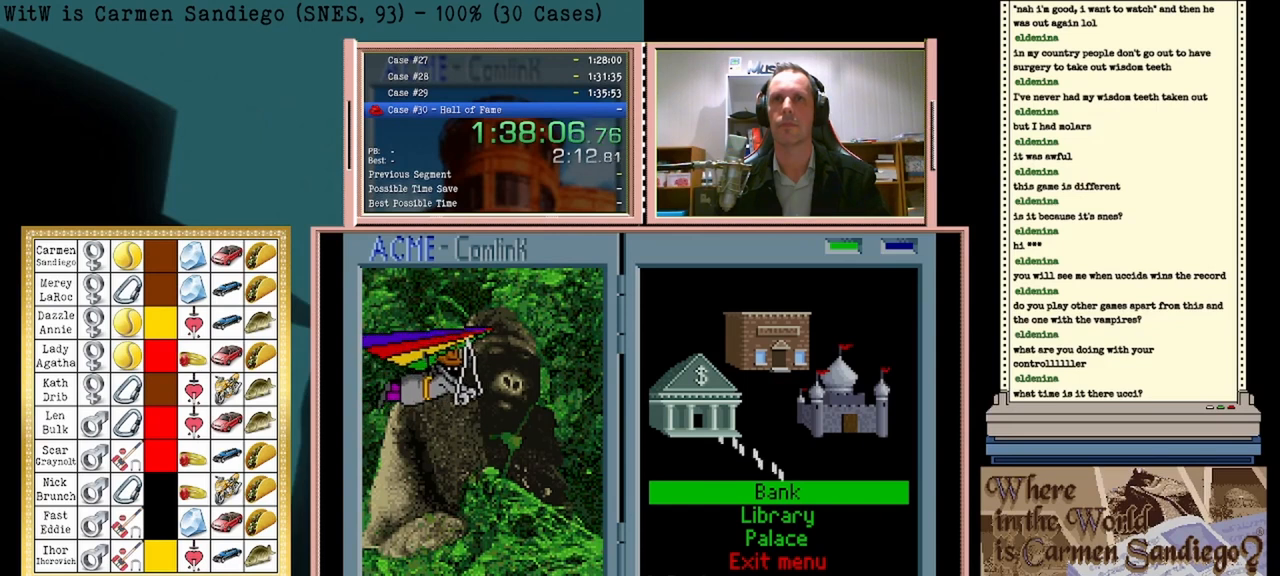
{"buttons": ["A"], "events": []}
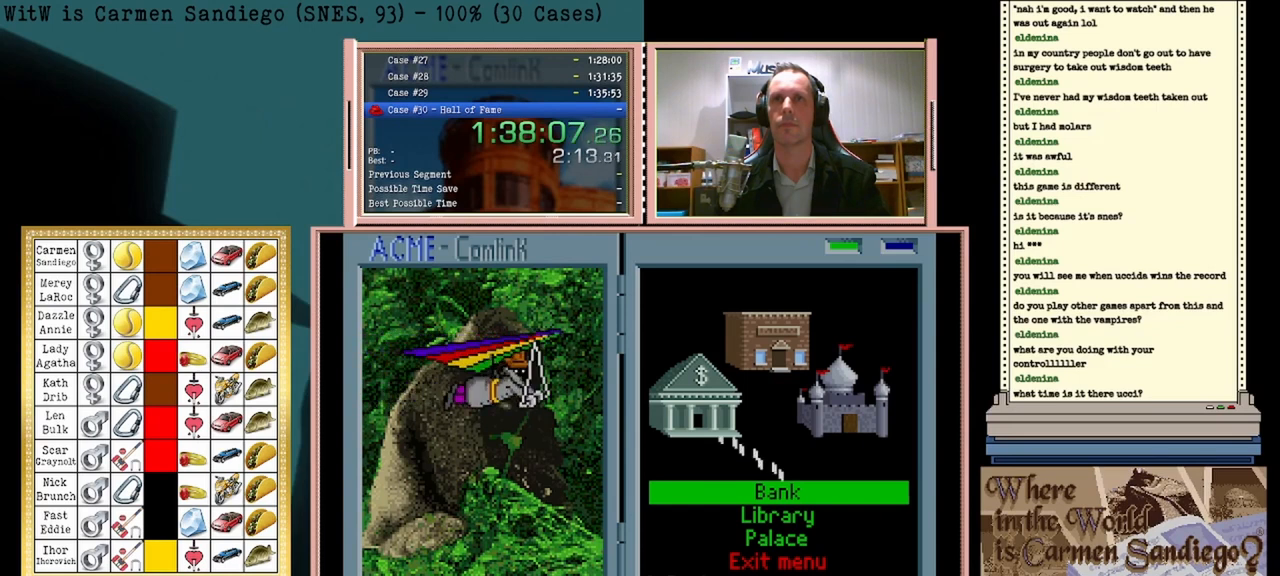
{"buttons": ["A"], "events": []}
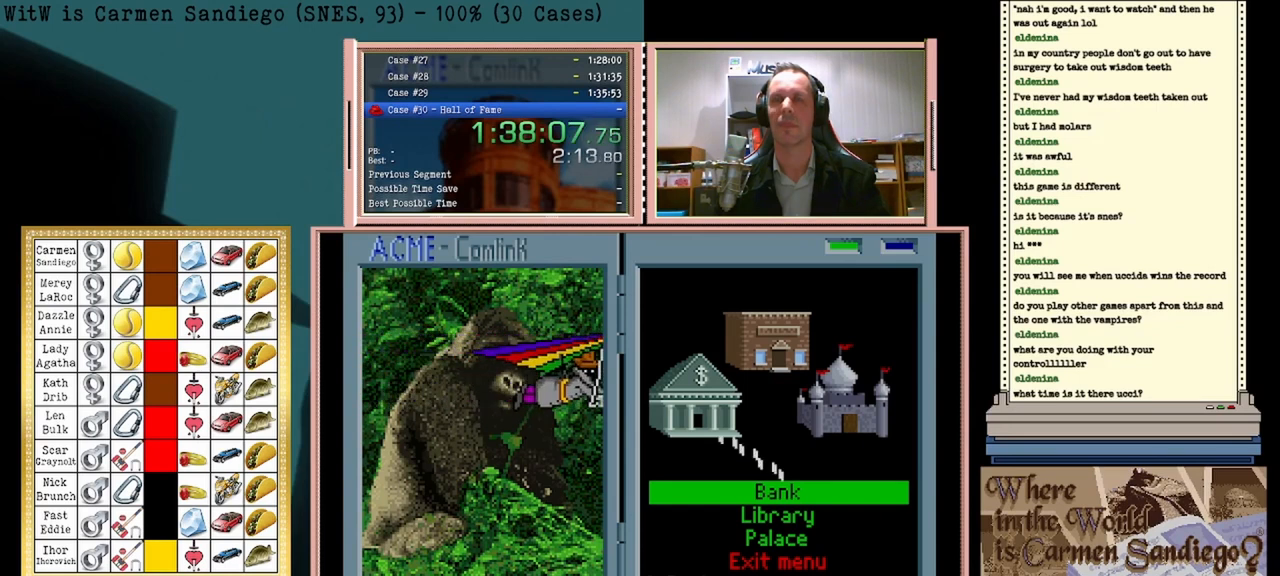
{"buttons": ["A"], "events": []}
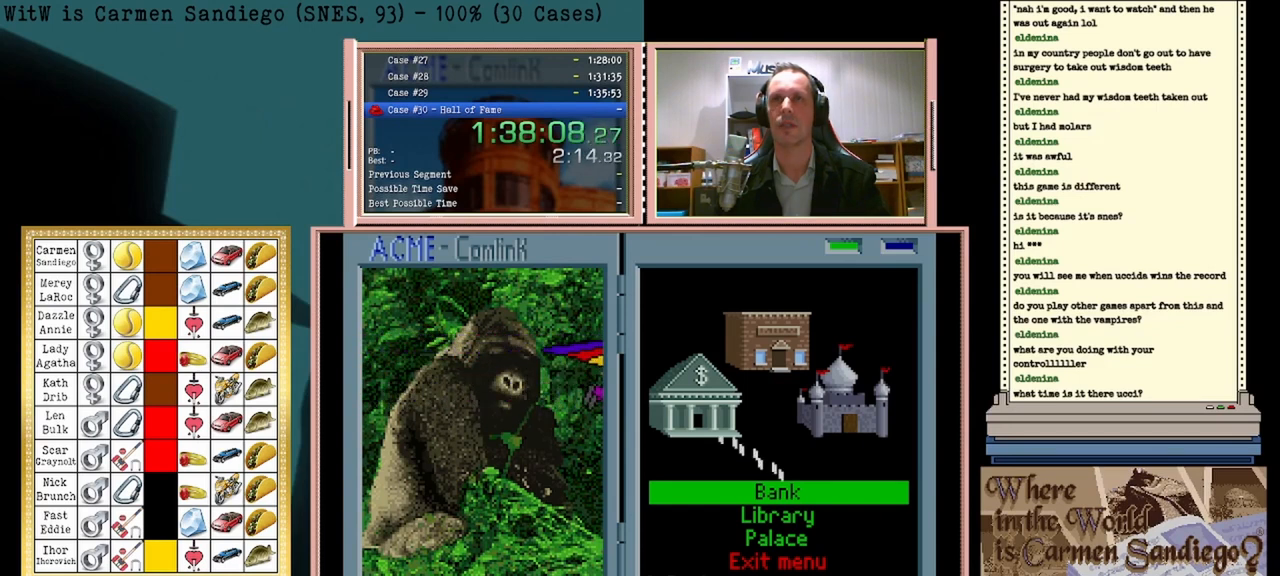
{"buttons": ["A"], "events": []}
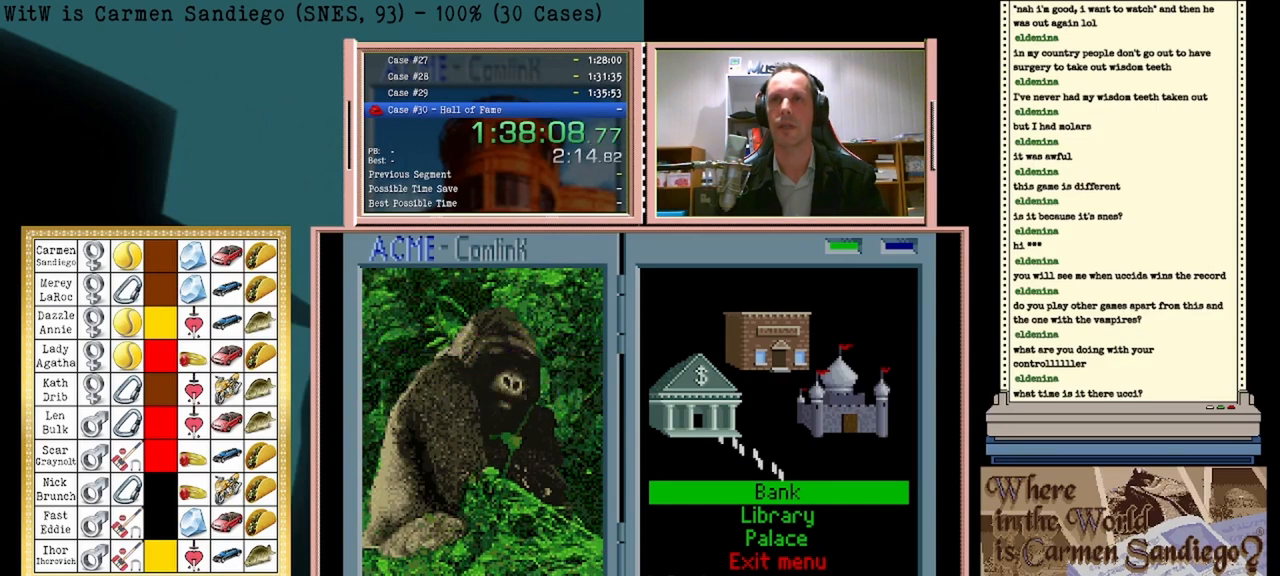
{"buttons": [], "events": [[500, "A", "up"]]}
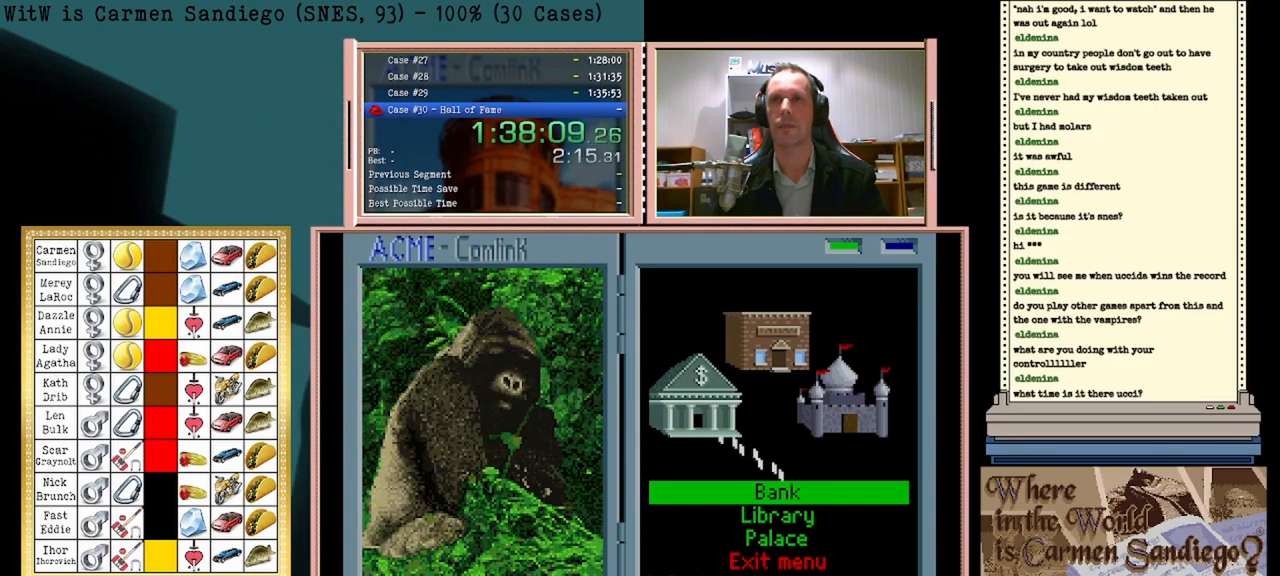
{"buttons": [], "events": []}